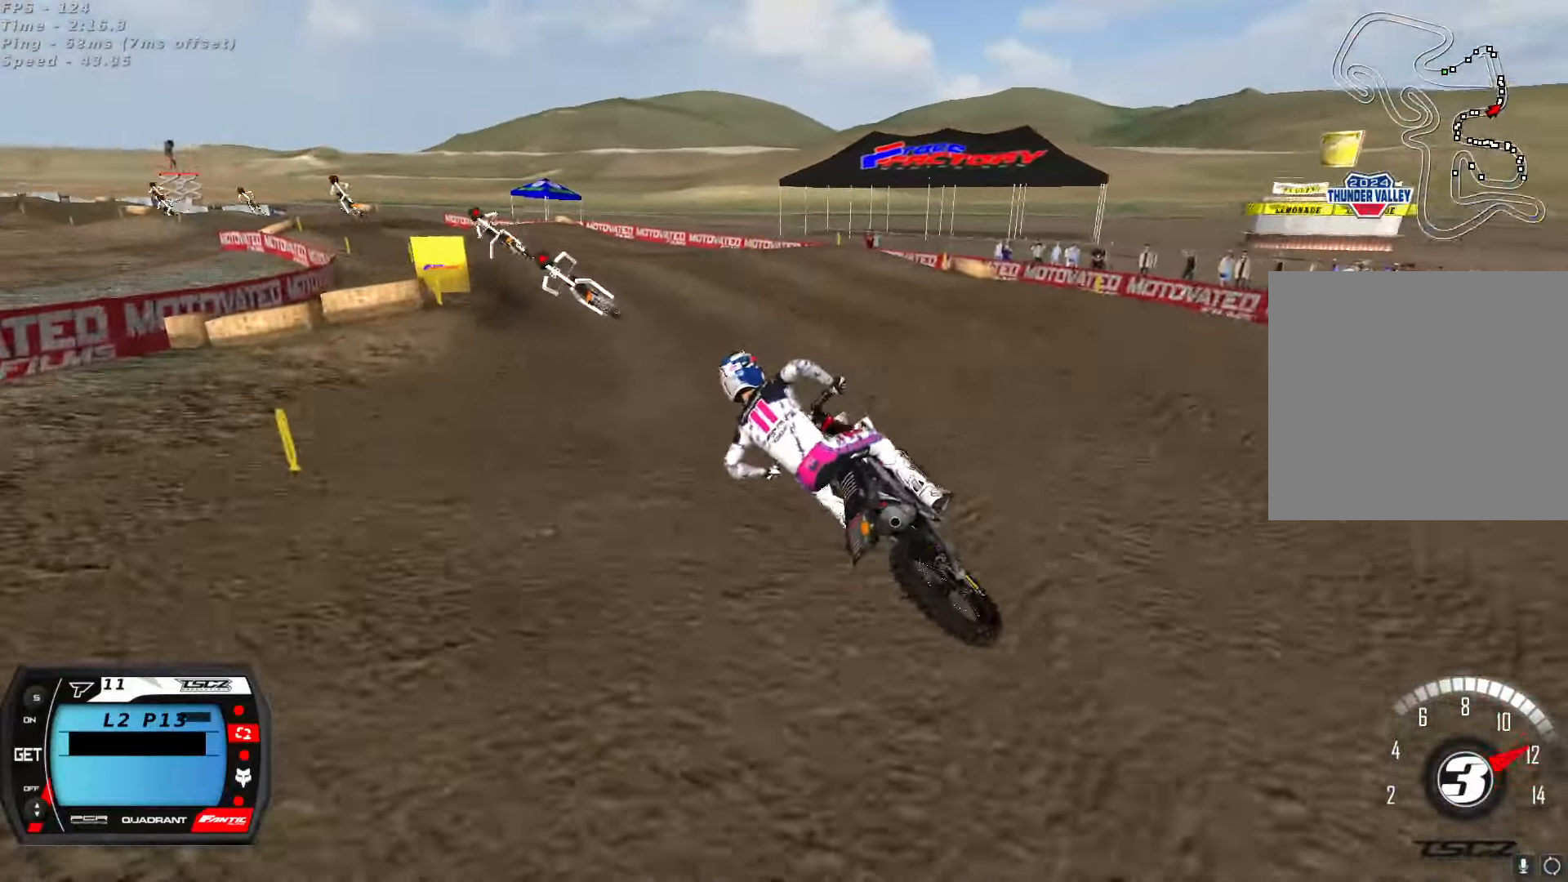
Gameplay with a controller (Xbox layout); each line is a JSON object with the inputs held at the frame after it (dt_ms = milliseconds from this image to that frame). "button_events" lists button changes between this image and that frame as [ms after this image, input, new state], when the widget could be followed in between (sticks are given only as held states).
{"dt_ms": 500, "buttons": ["A", "R2"], "left_stick": "center", "right_stick": "up", "button_events": [[34, "R2", "down"], [466, "A", "down"]]}
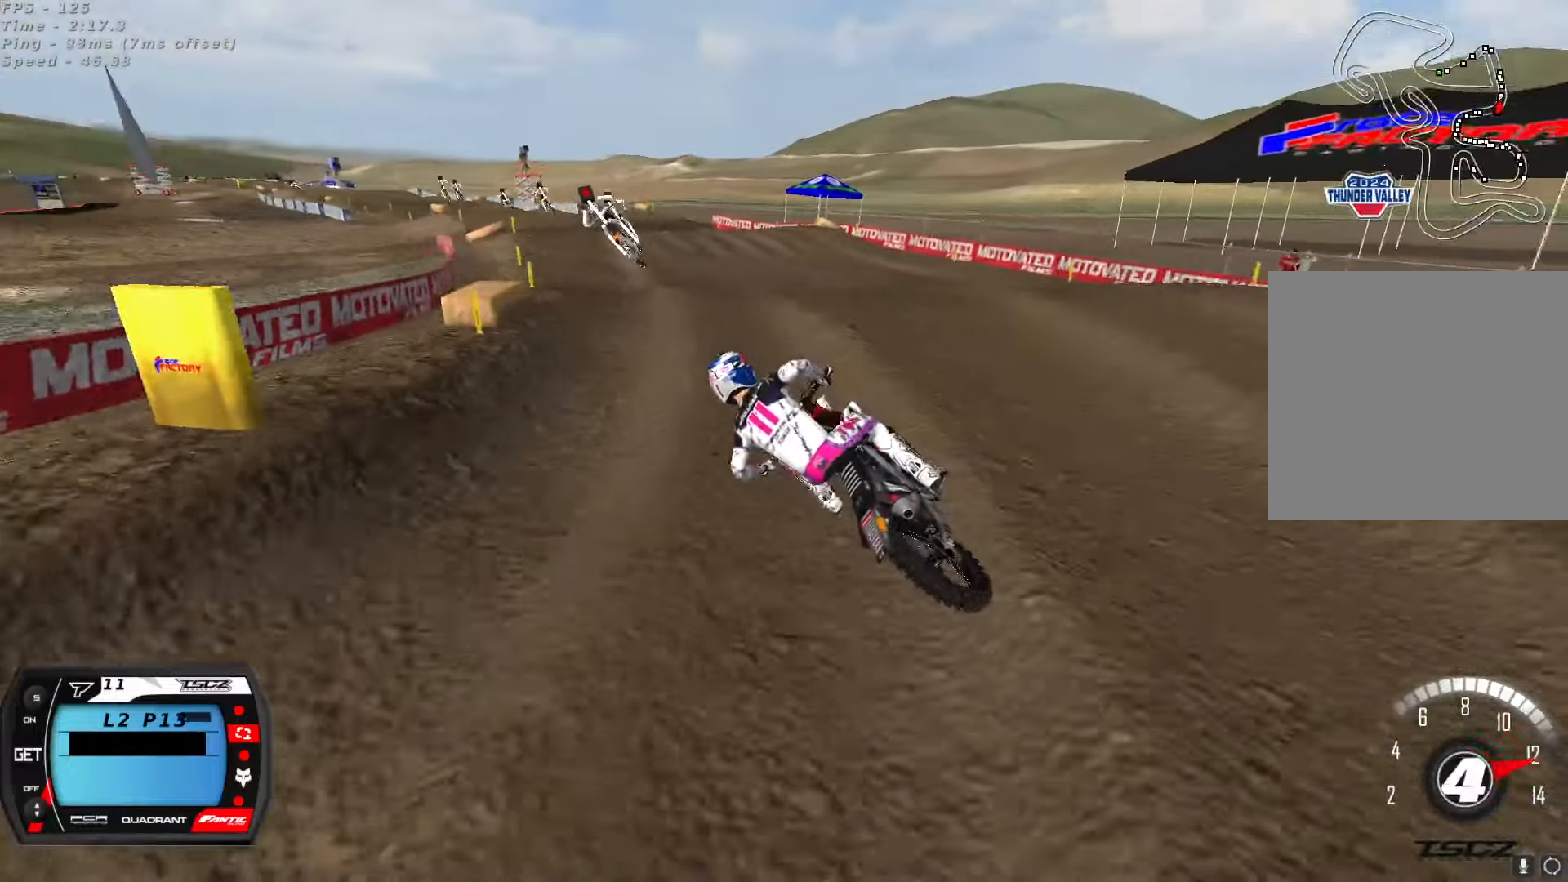
{"dt_ms": 500, "buttons": ["R2"], "left_stick": "center", "right_stick": "up", "button_events": [[83, "A", "up"]]}
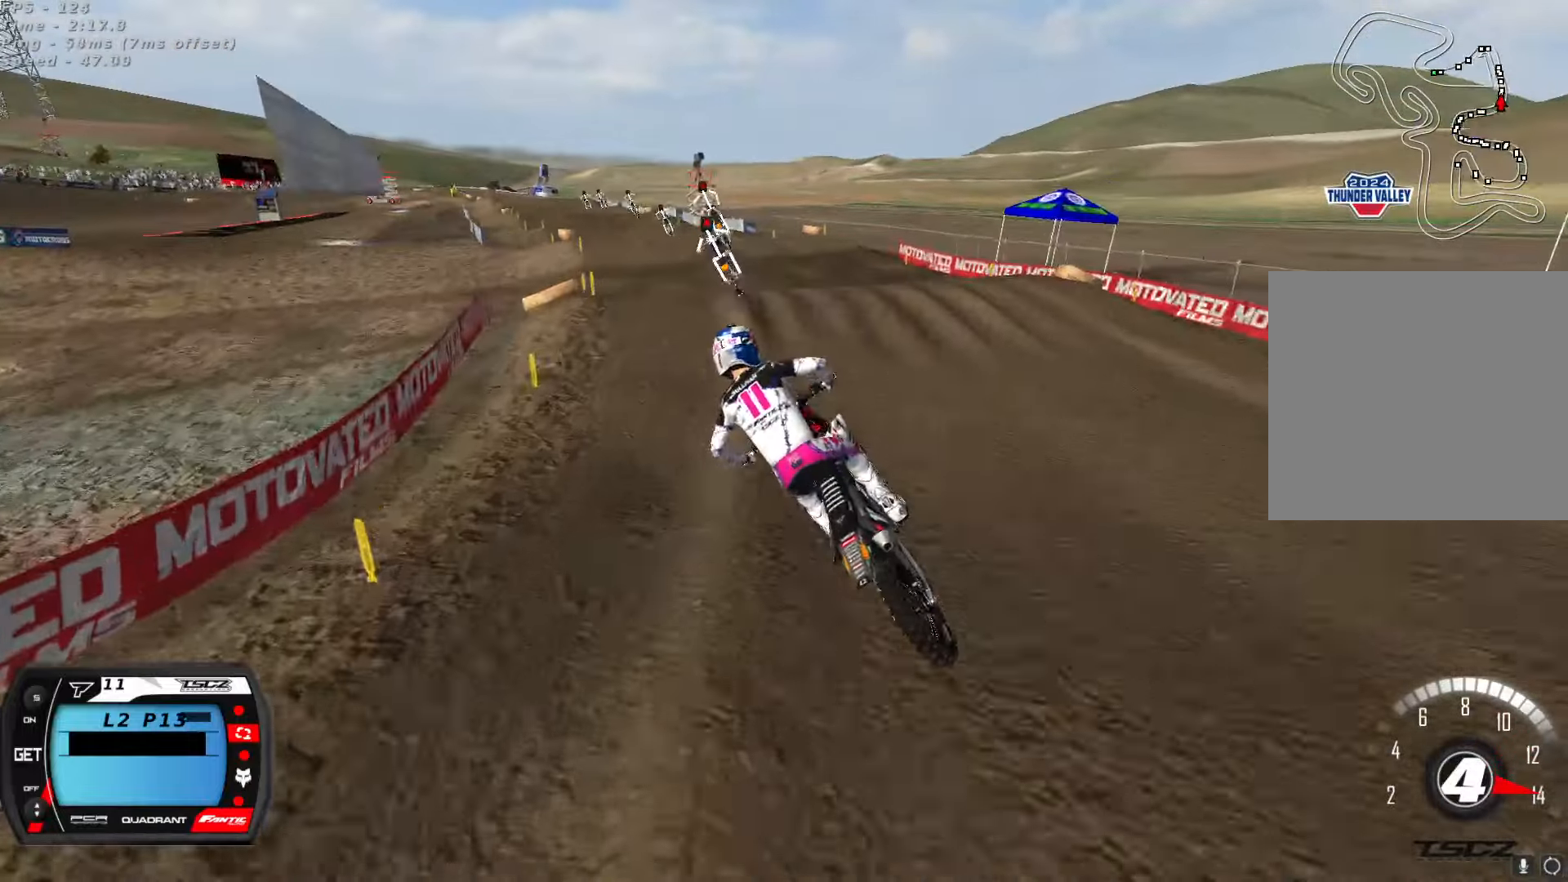
{"dt_ms": 1000, "buttons": ["R2"], "left_stick": "up-right", "right_stick": "up", "button_events": [[516, "A", "down"], [616, "A", "up"], [633, "L2", "down"], [650, "R2", "up"], [766, "X", "down"], [800, "R2", "down"], [850, "L2", "up"], [866, "X", "up"]]}
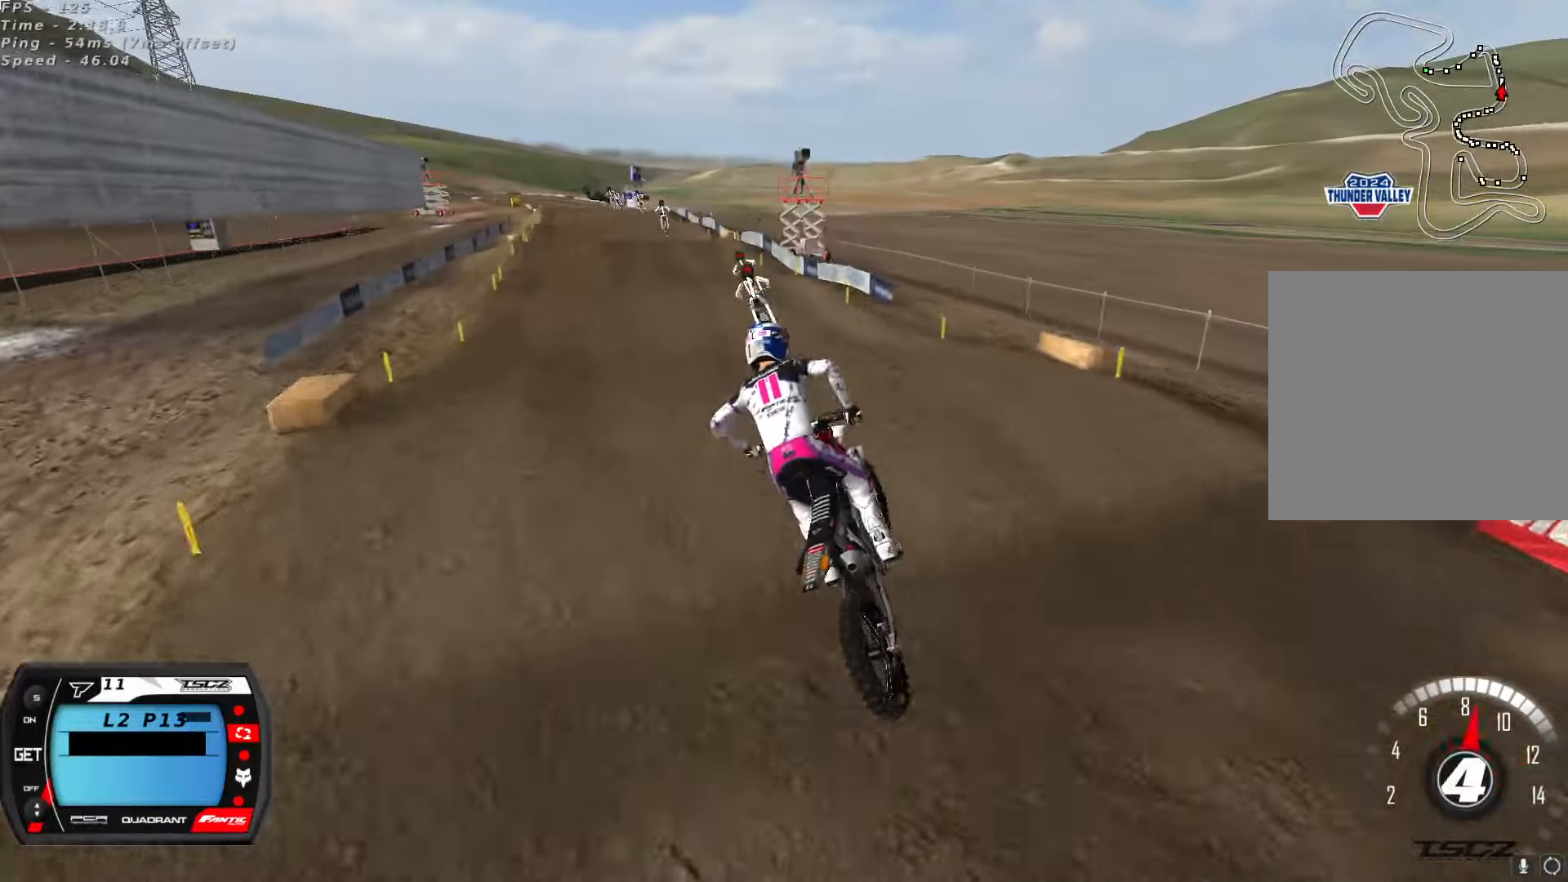
{"dt_ms": 500, "buttons": ["R2"], "left_stick": "center", "right_stick": "up", "button_events": []}